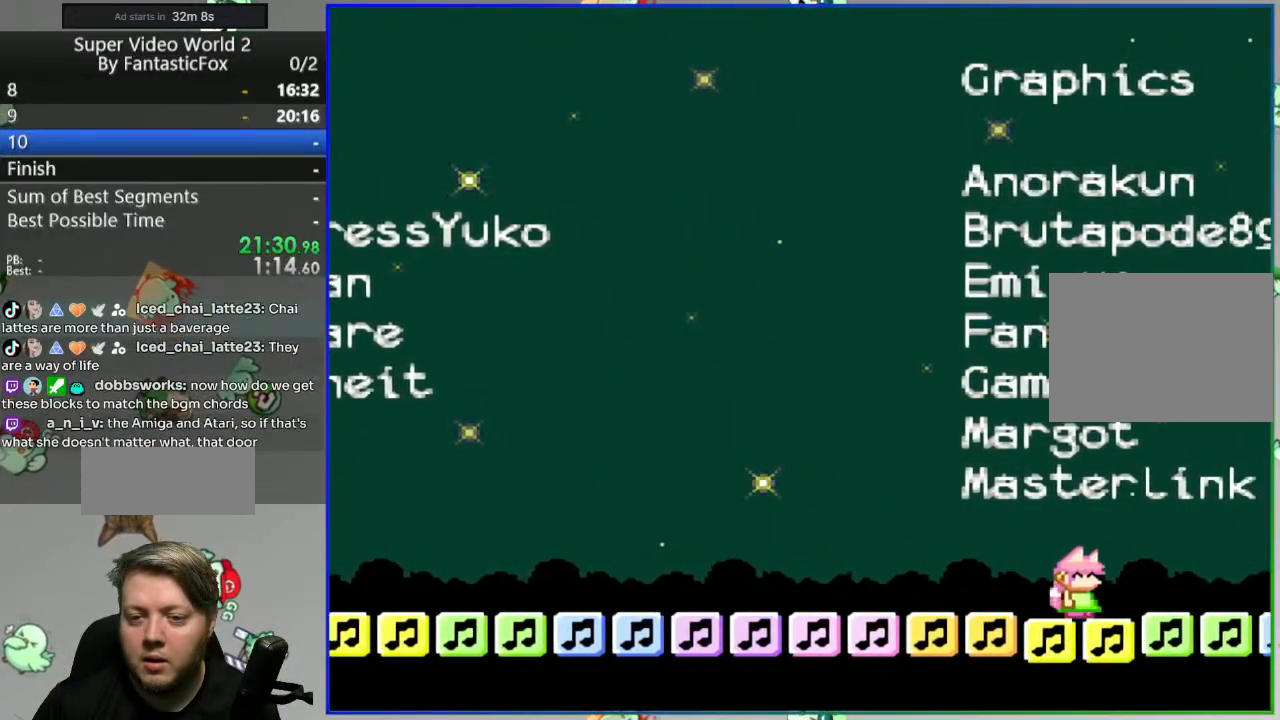
Gameplay with a controller (Nintendo layout); each line is a JSON object with the inputs held at the frame after it. "events" lists button and stick changes between this image and that frame as [ms after this image, input, new state], when the widget could be followed in between. Not read: L3 R3.
{"buttons": ["Y", "DPAD_LEFT"], "events": [[250, "DPAD_RIGHT", "up"], [317, "DPAD_LEFT", "down"]]}
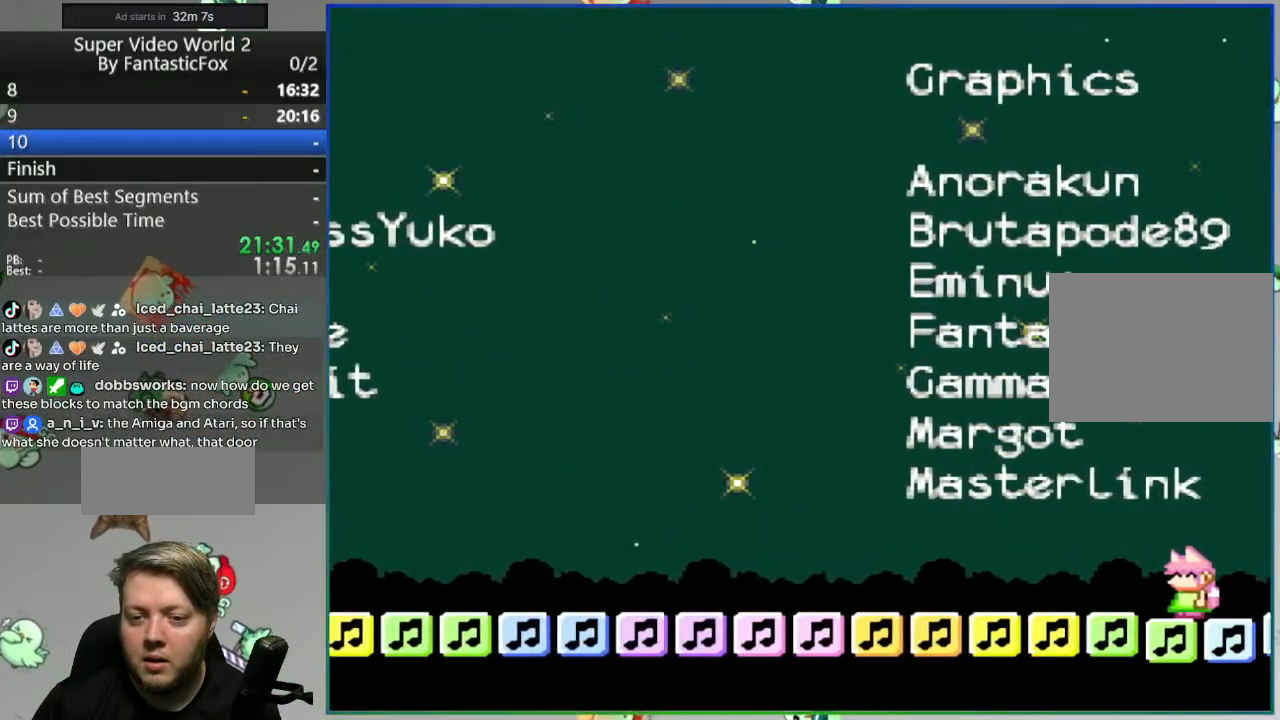
{"buttons": ["Y", "DPAD_LEFT"], "events": []}
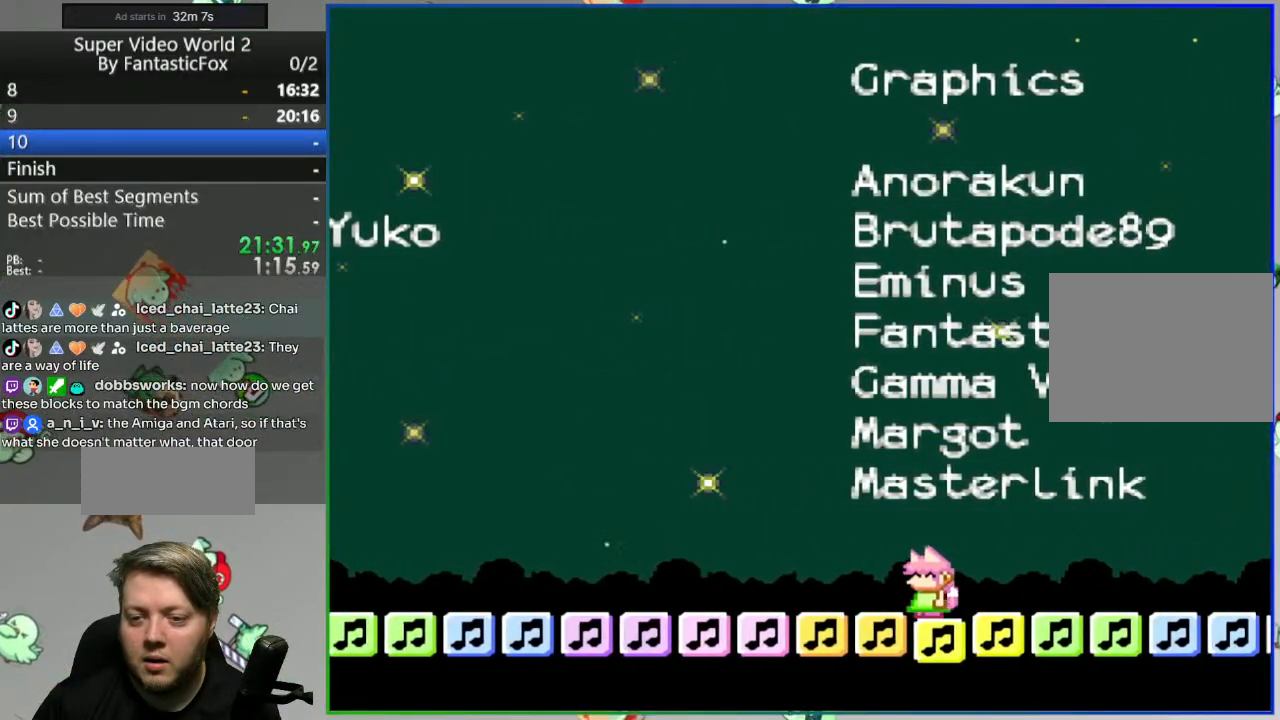
{"buttons": ["Y", "DPAD_LEFT"], "events": []}
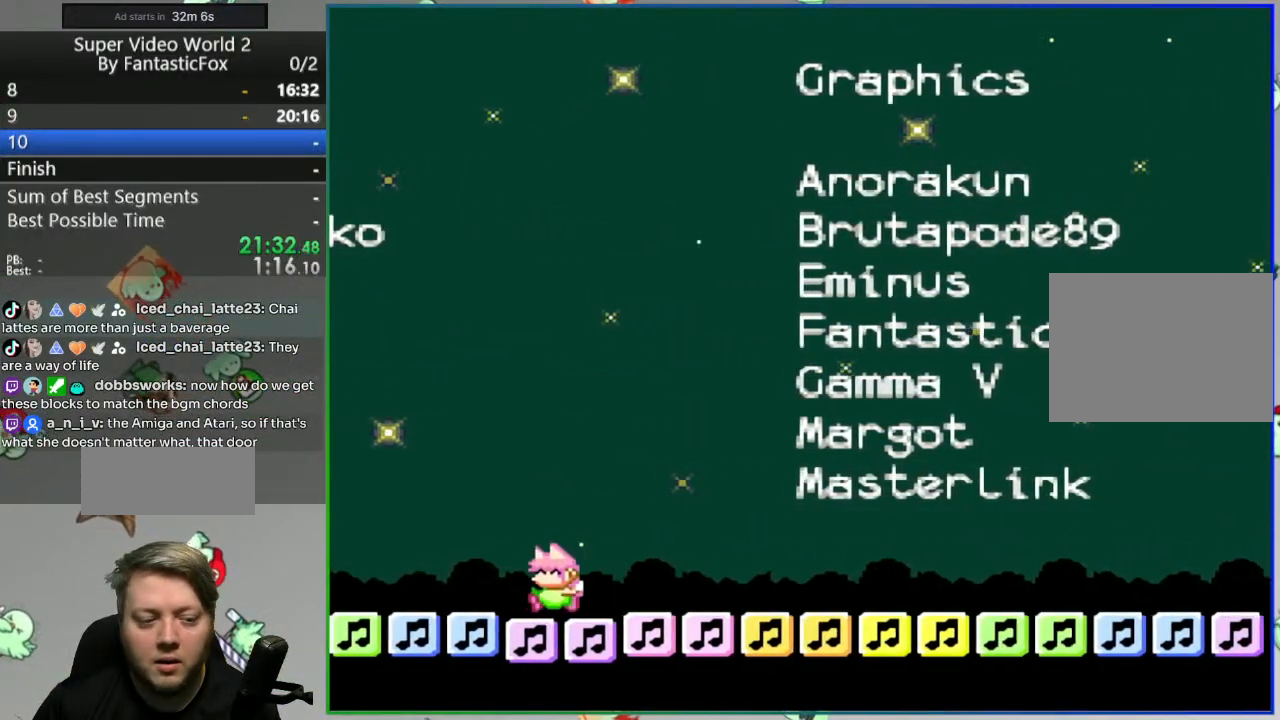
{"buttons": ["Y", "DPAD_RIGHT"], "events": [[150, "B", "down"], [150, "DPAD_LEFT", "up"], [167, "DPAD_RIGHT", "down"], [317, "B", "up"]]}
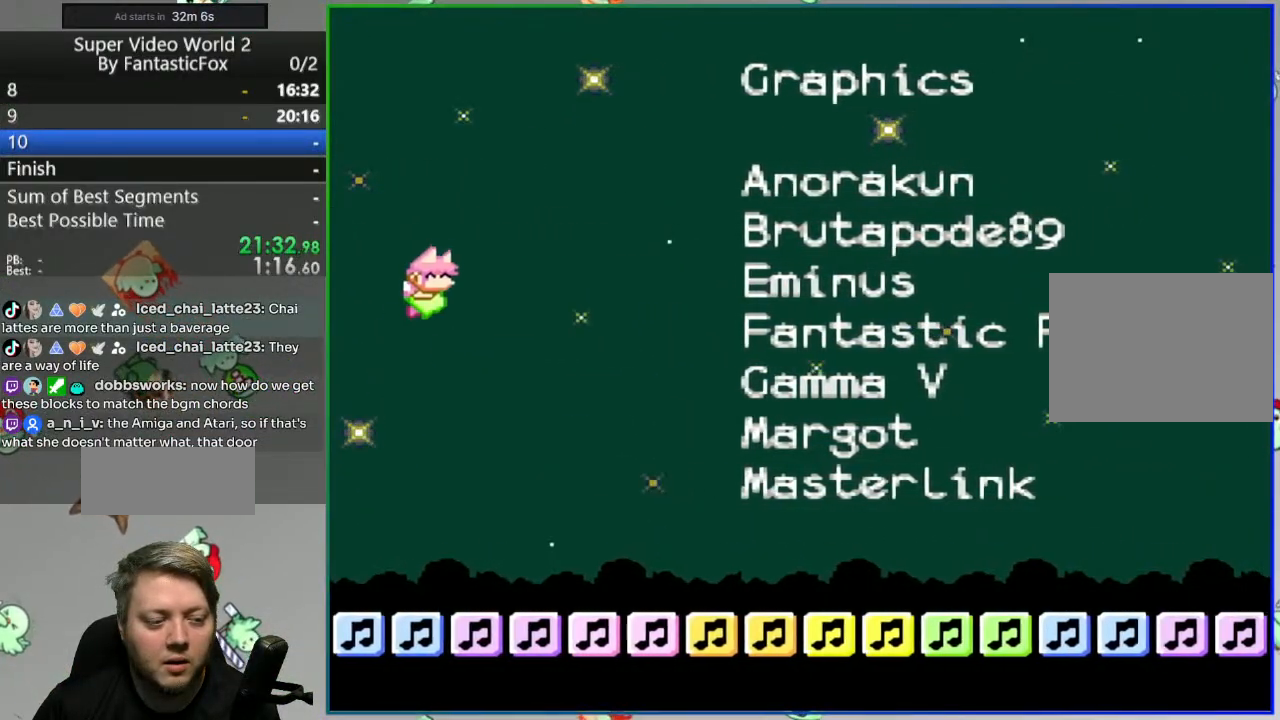
{"buttons": ["Y", "DPAD_RIGHT"], "events": []}
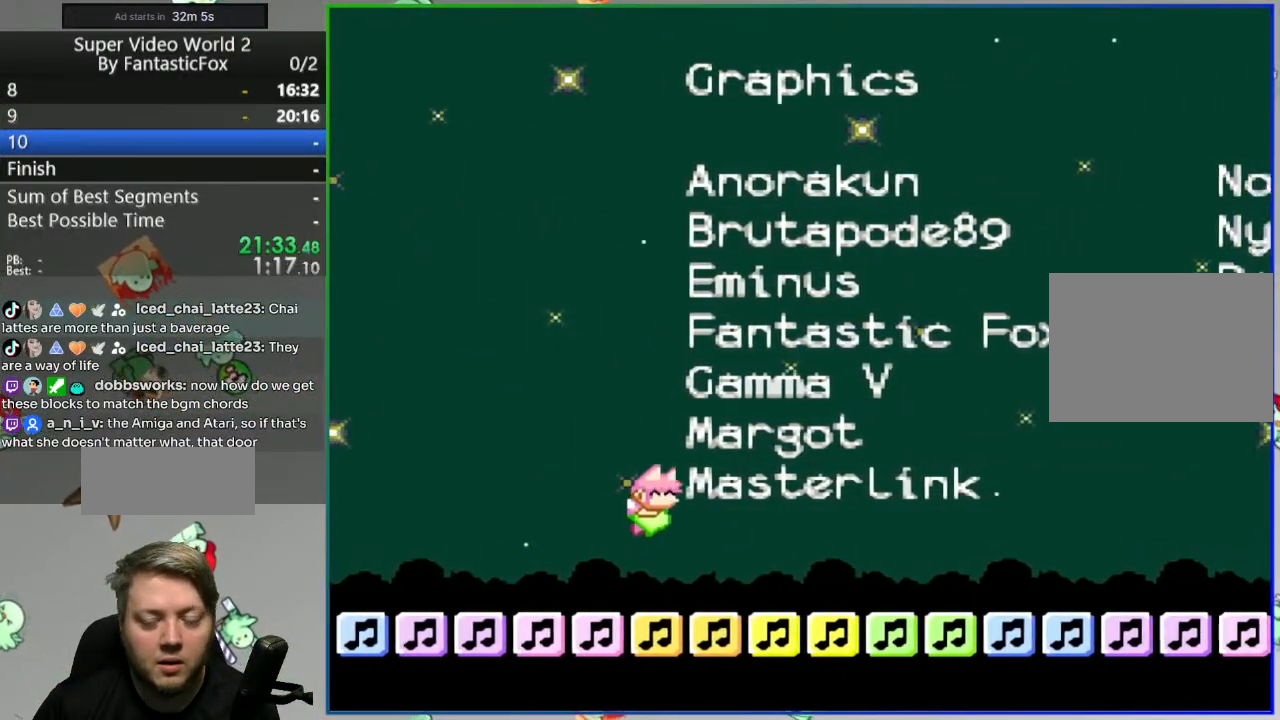
{"buttons": ["Y", "DPAD_RIGHT"], "events": []}